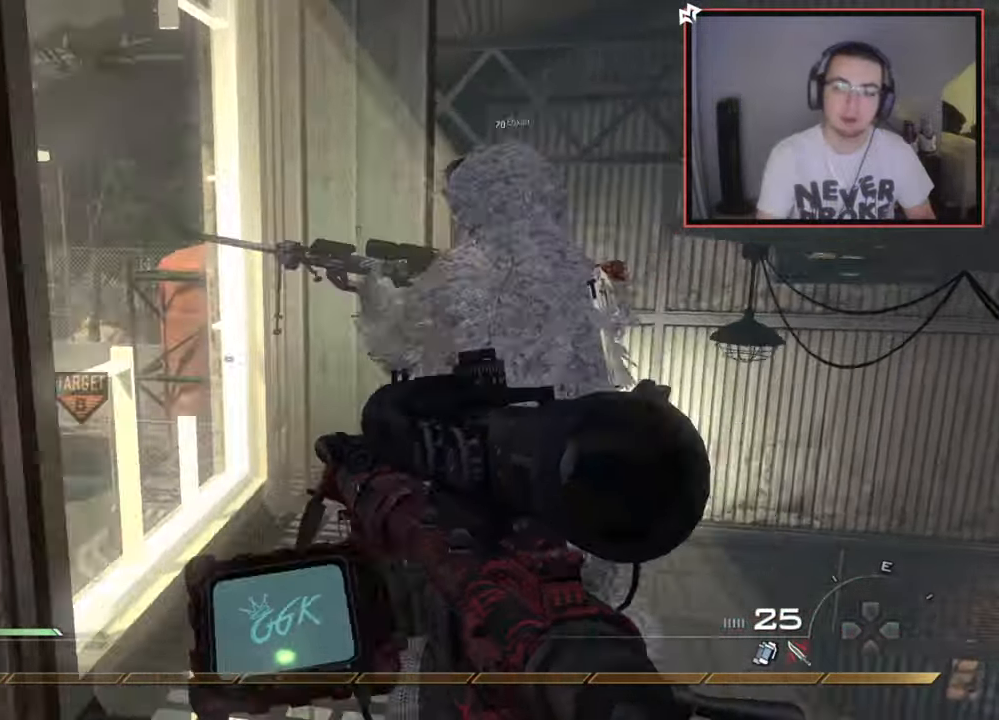
Gameplay with a controller (PlayStation layout); each line is a JSON object with the inputs held at the frame after it. "events" lists button and stick changes between this image and that frame as [ms after this image, input, new state], when the widget could be followed in between.
{"buttons": [], "left_stick": "up-right", "right_stick": "center", "events": [[33, "right_stick", "center"], [117, "L3", "up"], [300, "left_stick", "up-right"]]}
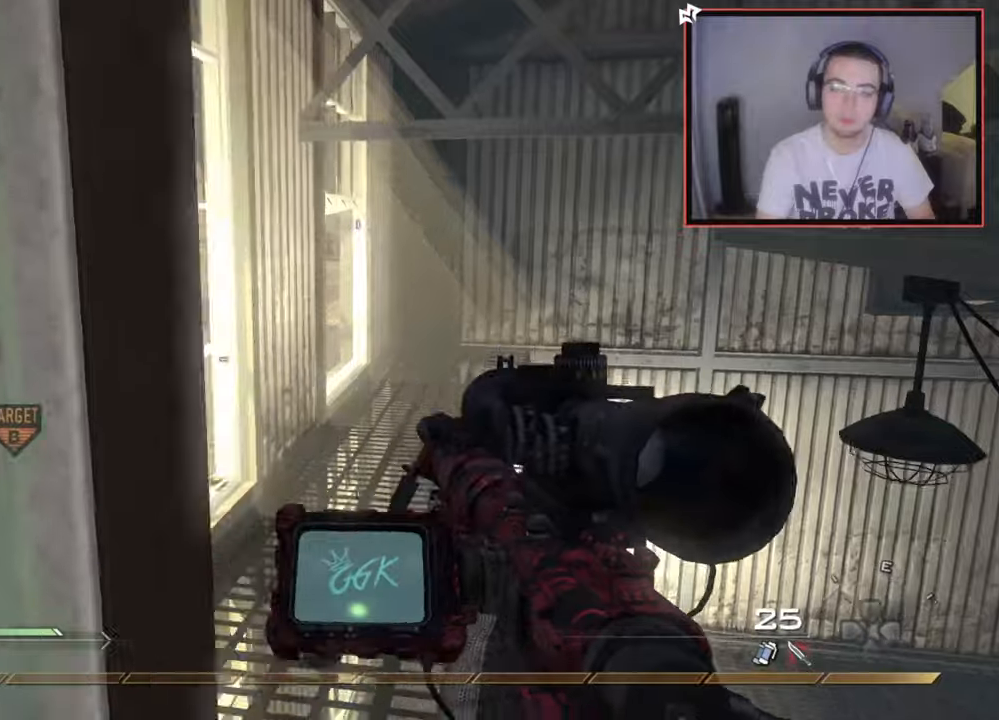
{"buttons": [], "left_stick": "up", "right_stick": "center", "events": [[67, "right_stick", "up-left"], [167, "right_stick", "center"], [267, "left_stick", "up-left"], [317, "left_stick", "up"], [434, "right_stick", "down-right"], [484, "right_stick", "center"]]}
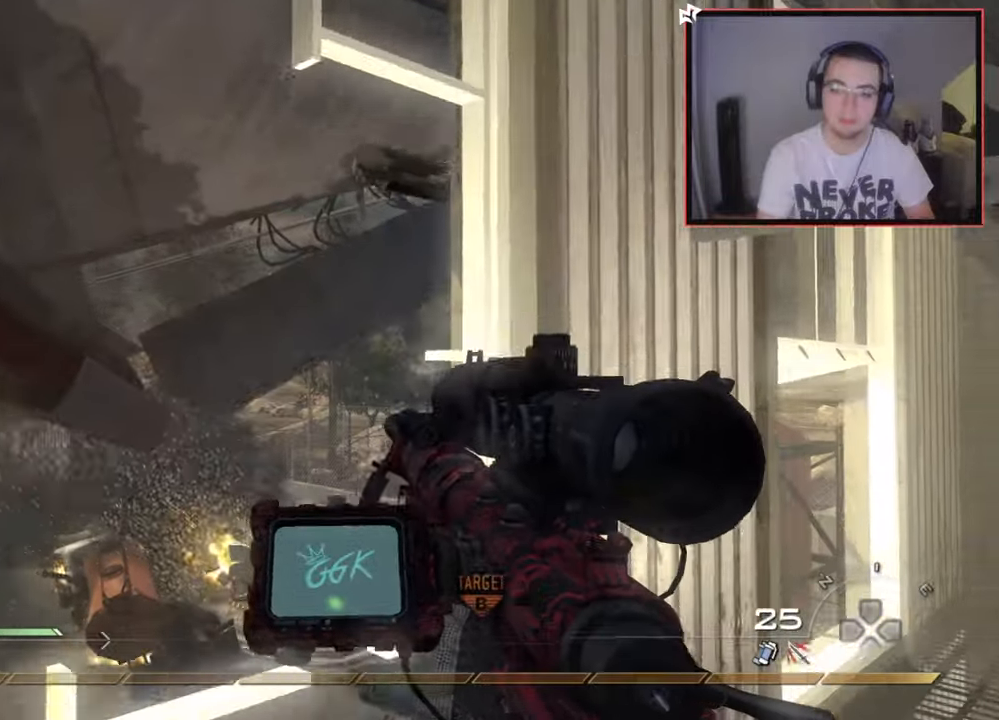
{"buttons": [], "left_stick": "center", "right_stick": "center", "events": [[33, "left_stick", "center"], [133, "R2", "down"], [133, "SQUARE", "down"], [233, "R2", "up"], [250, "SQUARE", "up"], [417, "TRIANGLE", "down"], [500, "TRIANGLE", "up"]]}
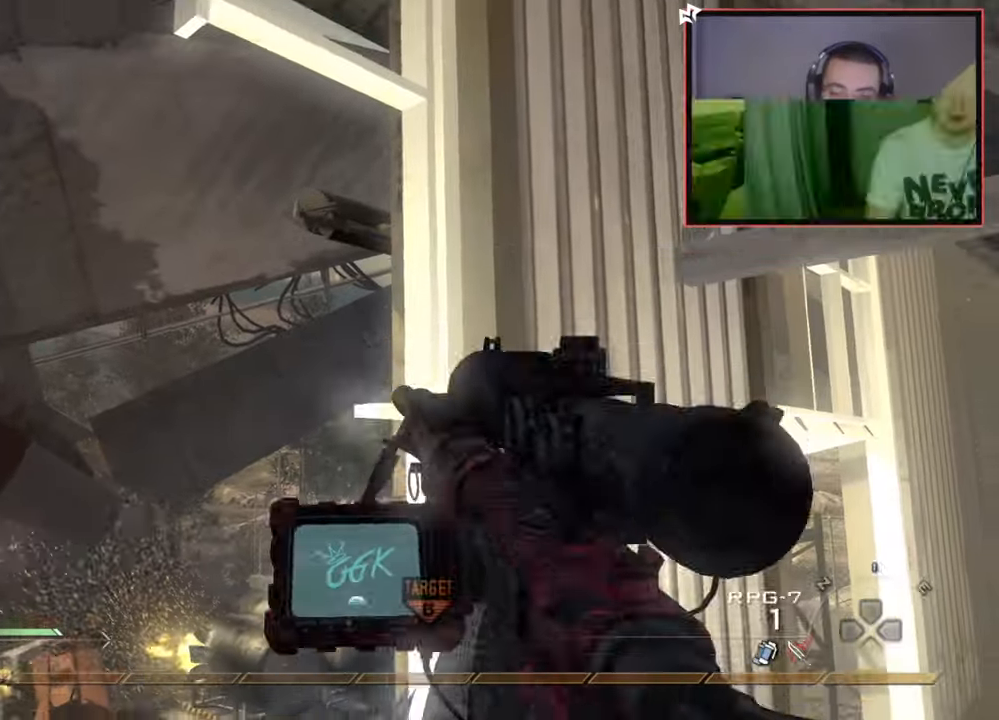
{"buttons": [], "left_stick": "center", "right_stick": "center", "events": [[67, "TRIANGLE", "down"], [151, "TRIANGLE", "up"], [251, "TRIANGLE", "down"], [334, "TRIANGLE", "up"]]}
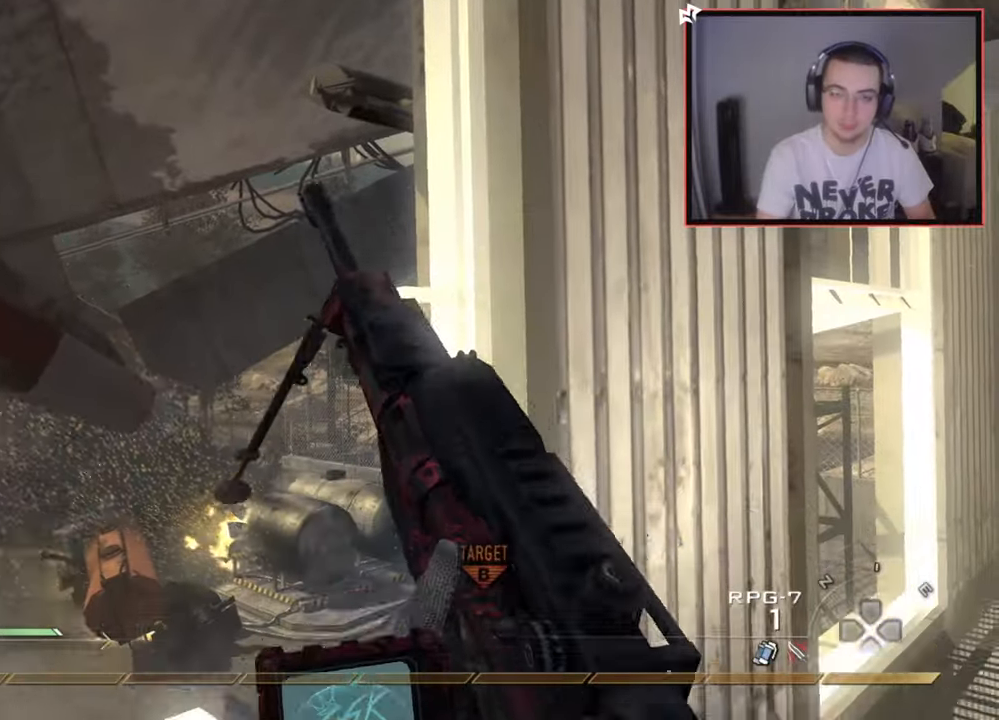
{"buttons": [], "left_stick": "center", "right_stick": "center", "events": [[17, "TRIANGLE", "down"], [83, "TRIANGLE", "up"], [100, "left_stick", "up"], [150, "left_stick", "up-right"], [150, "right_stick", "down-left"], [350, "right_stick", "center"], [384, "left_stick", "center"]]}
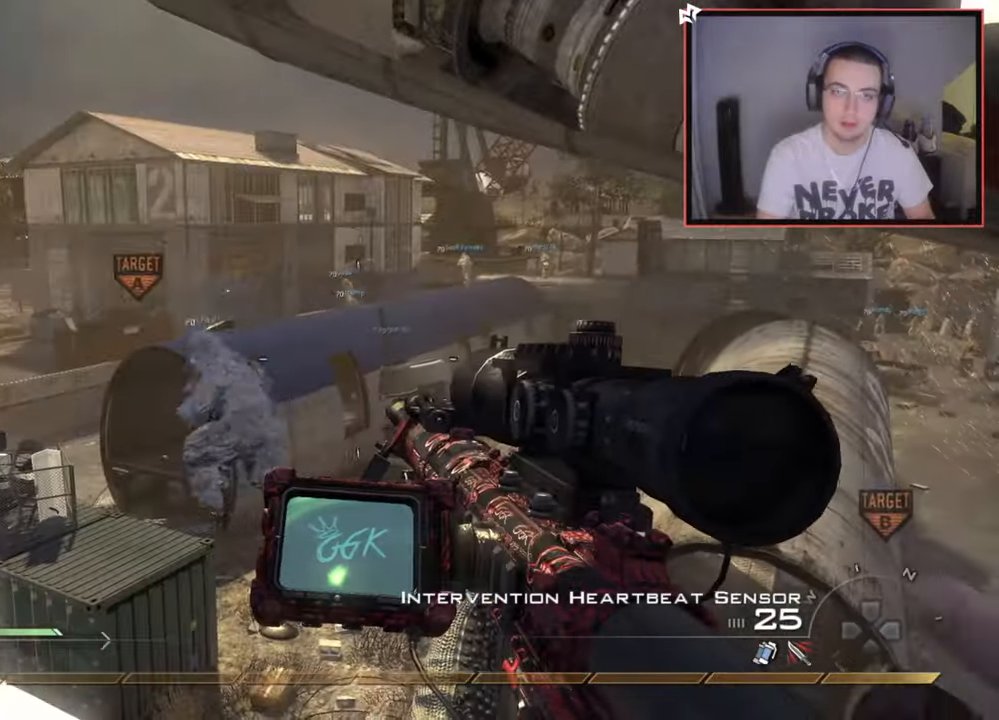
{"buttons": ["L1"], "left_stick": "center", "right_stick": "center", "events": [[67, "right_stick", "left"], [151, "left_stick", "up-right"], [167, "right_stick", "center"], [267, "left_stick", "center"], [317, "right_stick", "left"], [384, "L1", "down"], [401, "right_stick", "center"]]}
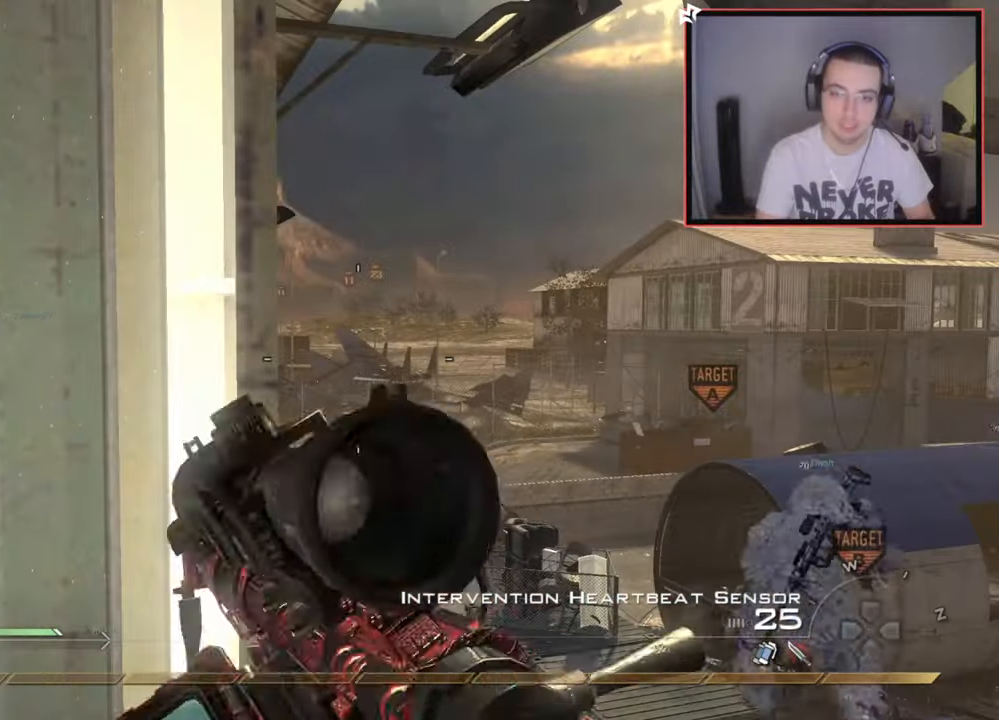
{"buttons": ["SELECT"], "left_stick": "center", "right_stick": "center", "events": [[50, "L1", "up"], [150, "right_stick", "up"], [250, "right_stick", "center"], [334, "SELECT", "down"]]}
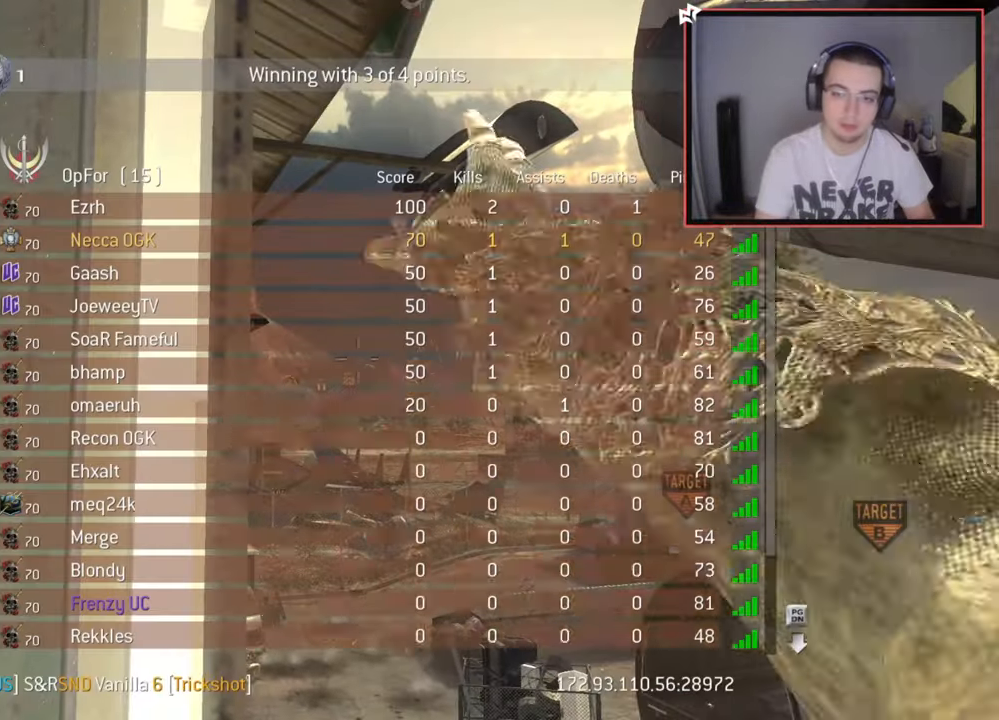
{"buttons": ["SELECT"], "left_stick": "center", "right_stick": "center", "events": [[333, "right_stick", "down"], [433, "right_stick", "center"]]}
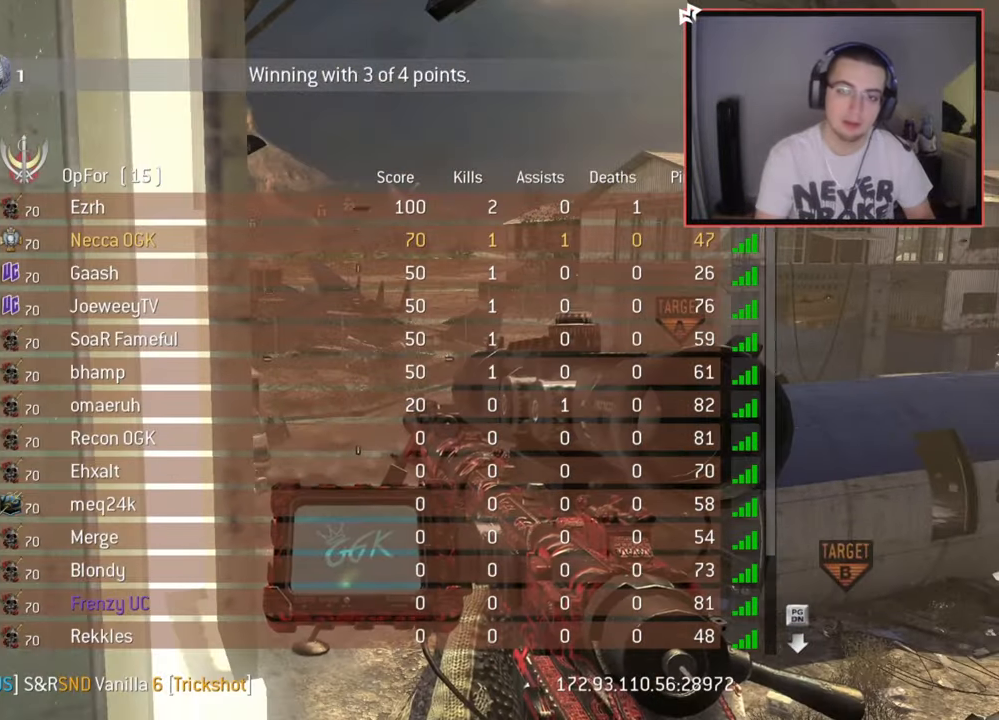
{"buttons": [], "left_stick": "down-left", "right_stick": "center", "events": [[84, "SELECT", "up"], [267, "left_stick", "down-left"], [267, "right_stick", "right"], [484, "right_stick", "center"]]}
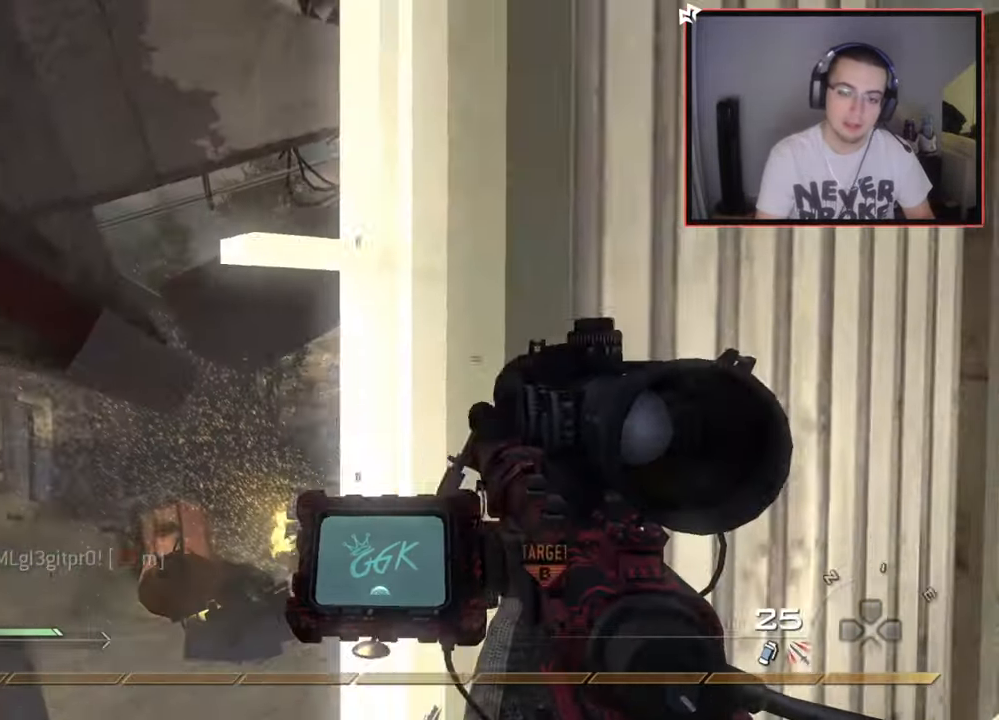
{"buttons": [], "left_stick": "center", "right_stick": "center", "events": [[16, "left_stick", "center"]]}
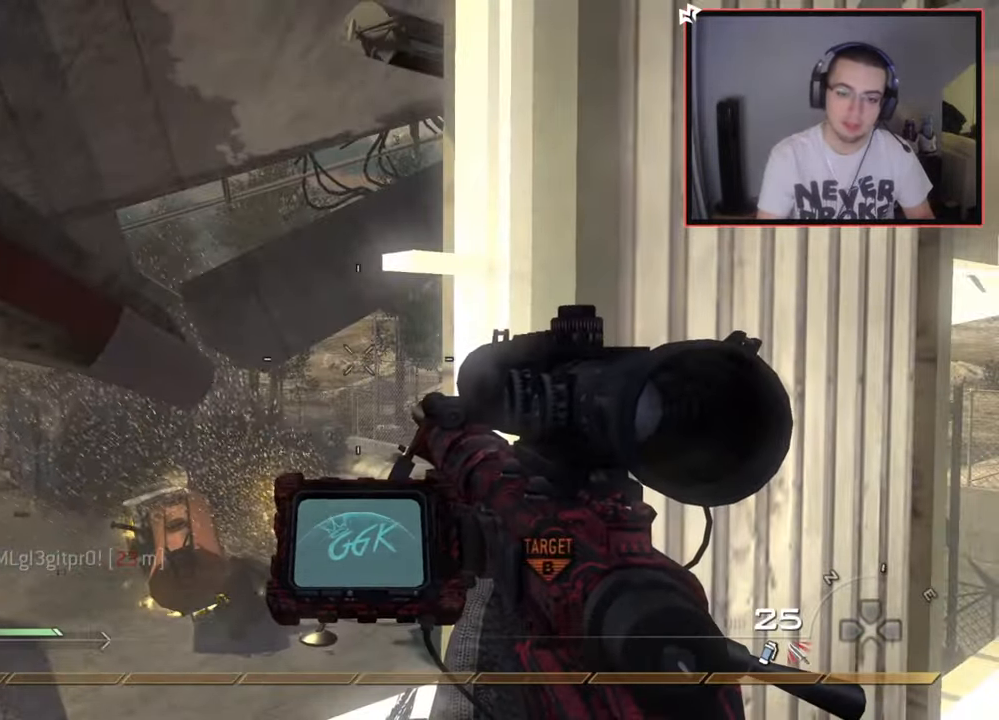
{"buttons": [], "left_stick": "center", "right_stick": "center", "events": [[300, "R2", "down"], [300, "SQUARE", "down"], [384, "SQUARE", "up"], [417, "R2", "up"]]}
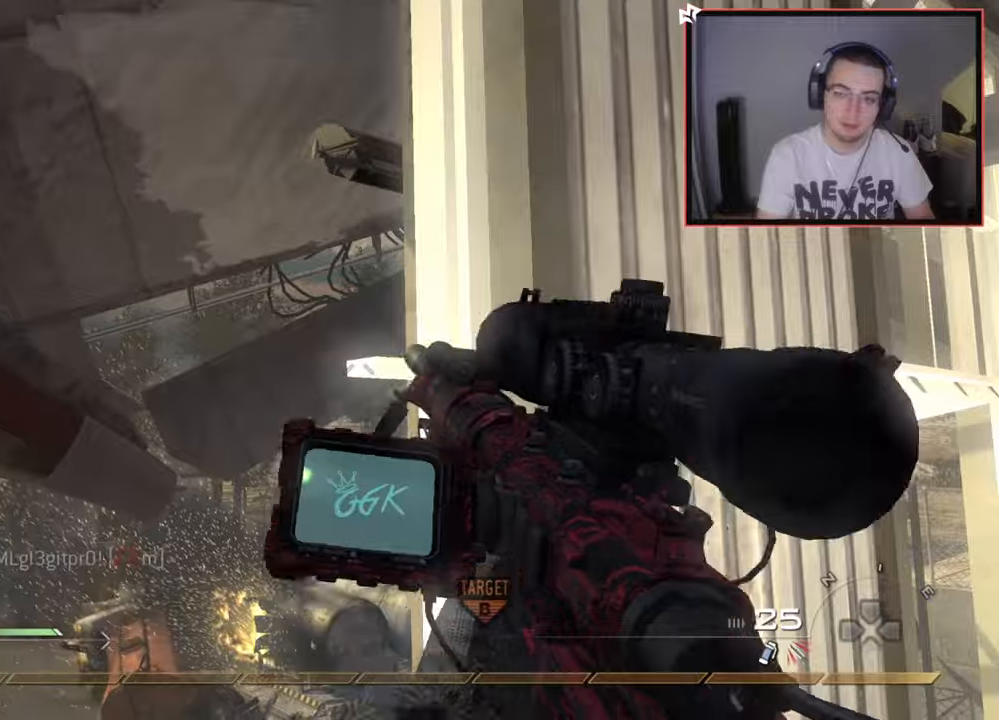
{"buttons": [], "left_stick": "left", "right_stick": "center", "events": [[116, "TRIANGLE", "down"], [183, "TRIANGLE", "up"], [267, "TRIANGLE", "down"], [333, "TRIANGLE", "up"], [383, "left_stick", "left"]]}
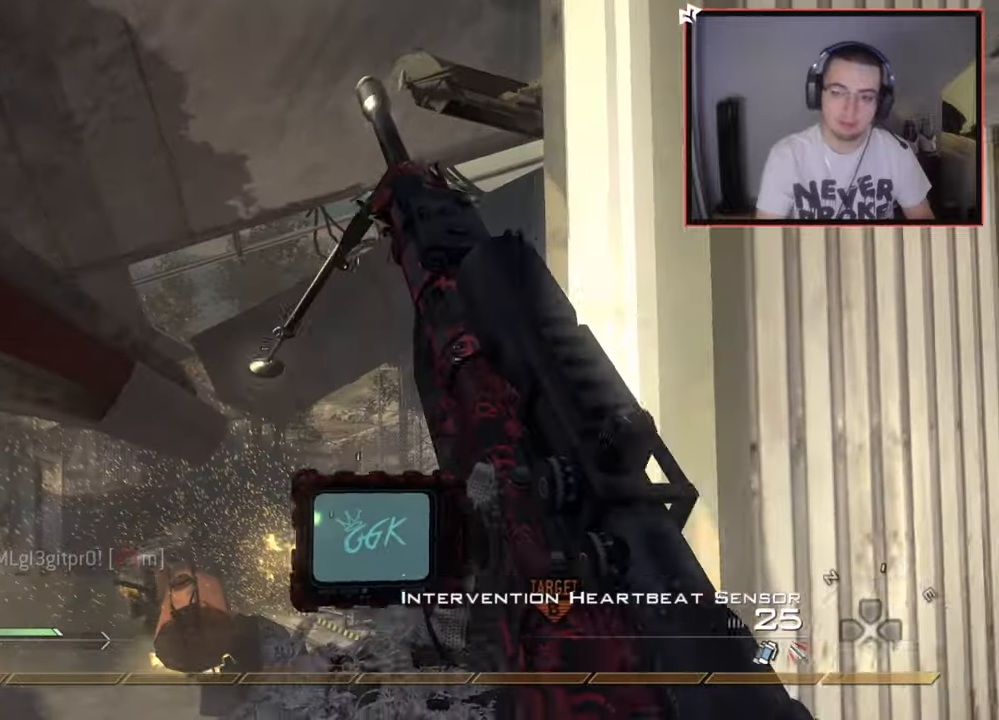
{"buttons": [], "left_stick": "center", "right_stick": "center", "events": [[17, "left_stick", "center"], [117, "right_stick", "right"], [167, "right_stick", "center"], [250, "SQUARE", "down"], [267, "R2", "down"], [367, "SQUARE", "up"], [384, "R2", "up"]]}
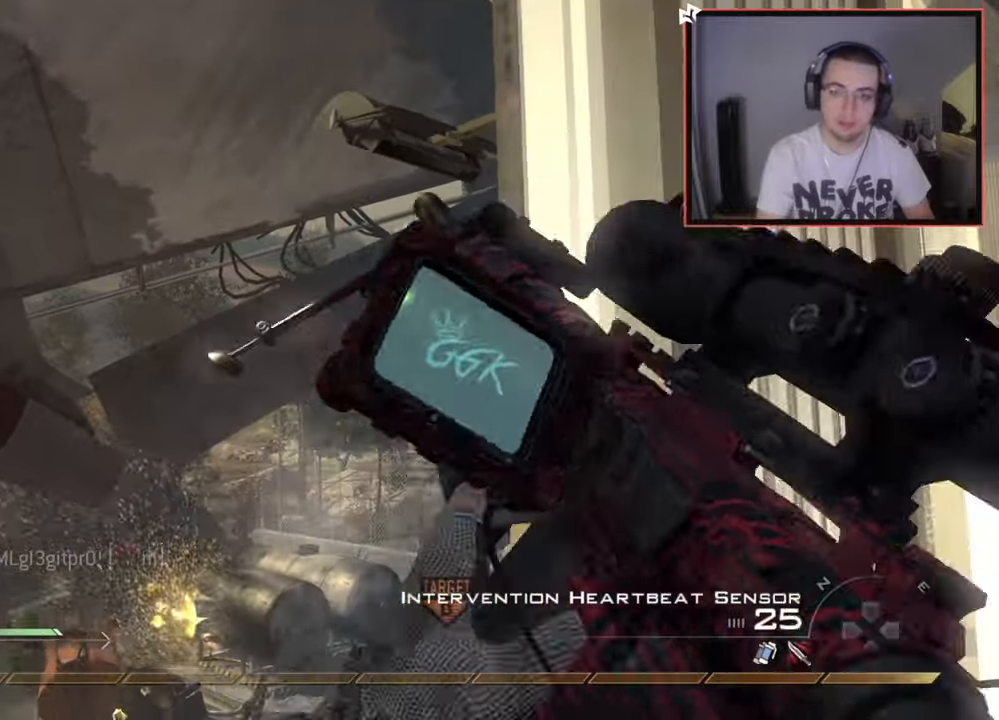
{"buttons": [], "left_stick": "center", "right_stick": "center", "events": [[66, "TRIANGLE", "down"], [150, "TRIANGLE", "up"], [250, "TRIANGLE", "down"], [350, "TRIANGLE", "up"]]}
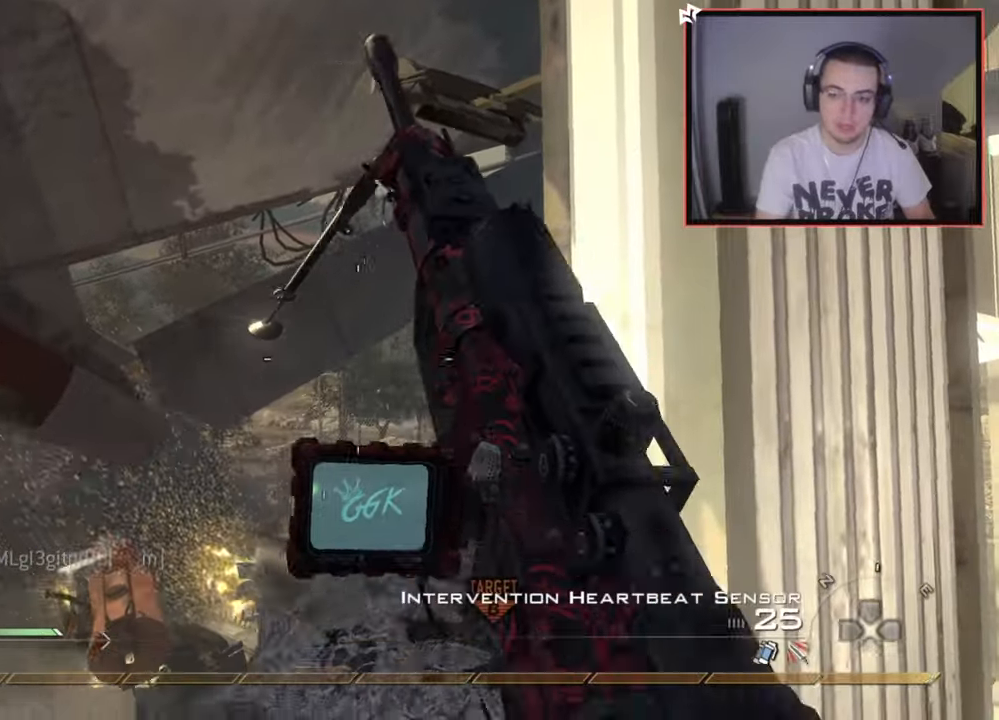
{"buttons": [], "left_stick": "center", "right_stick": "center", "events": [[100, "right_stick", "right"], [150, "right_stick", "center"], [234, "SQUARE", "down"], [267, "R2", "down"], [351, "R2", "up"], [351, "SQUARE", "up"]]}
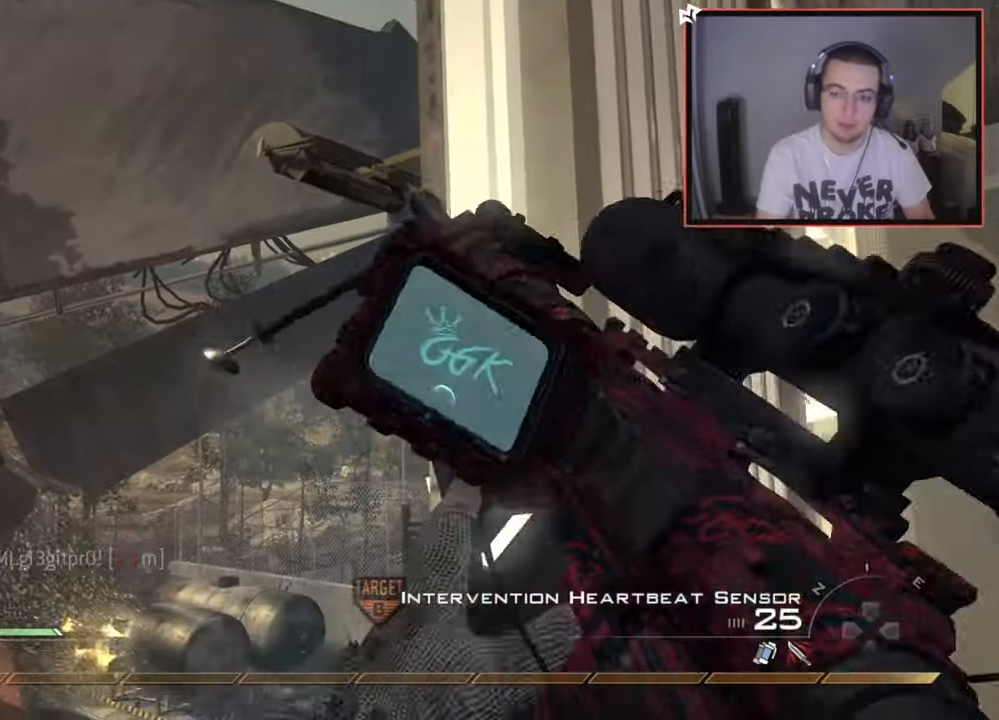
{"buttons": [], "left_stick": "center", "right_stick": "center", "events": [[50, "TRIANGLE", "down"], [133, "TRIANGLE", "up"], [217, "TRIANGLE", "down"], [300, "TRIANGLE", "up"]]}
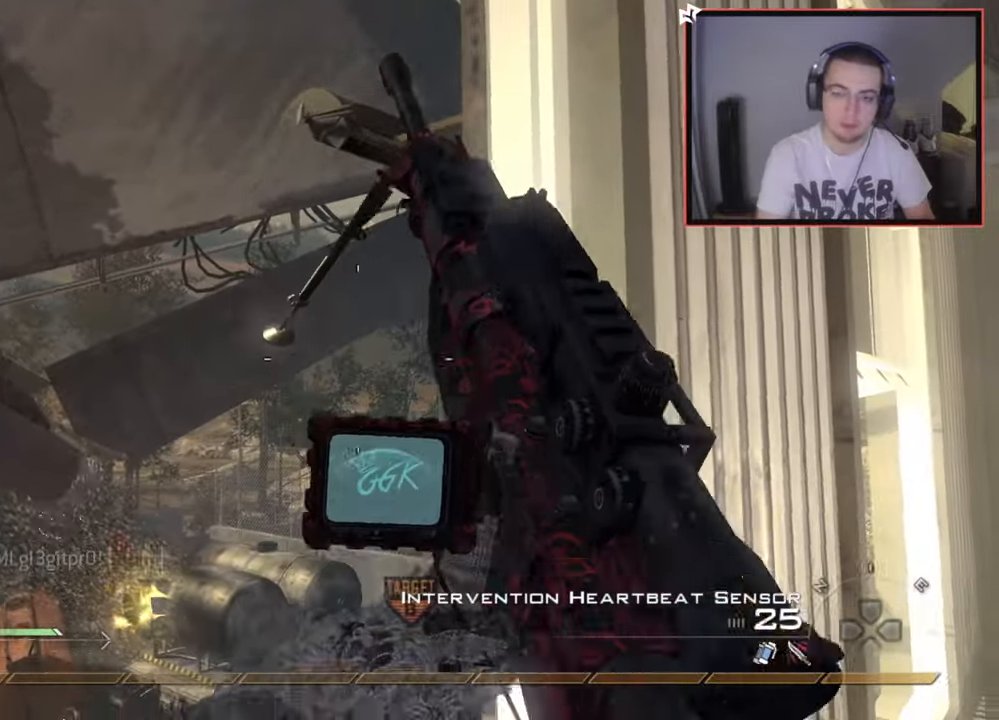
{"buttons": [], "left_stick": "center", "right_stick": "center", "events": [[351, "R2", "down"], [351, "SQUARE", "down"], [451, "R2", "up"], [451, "SQUARE", "up"]]}
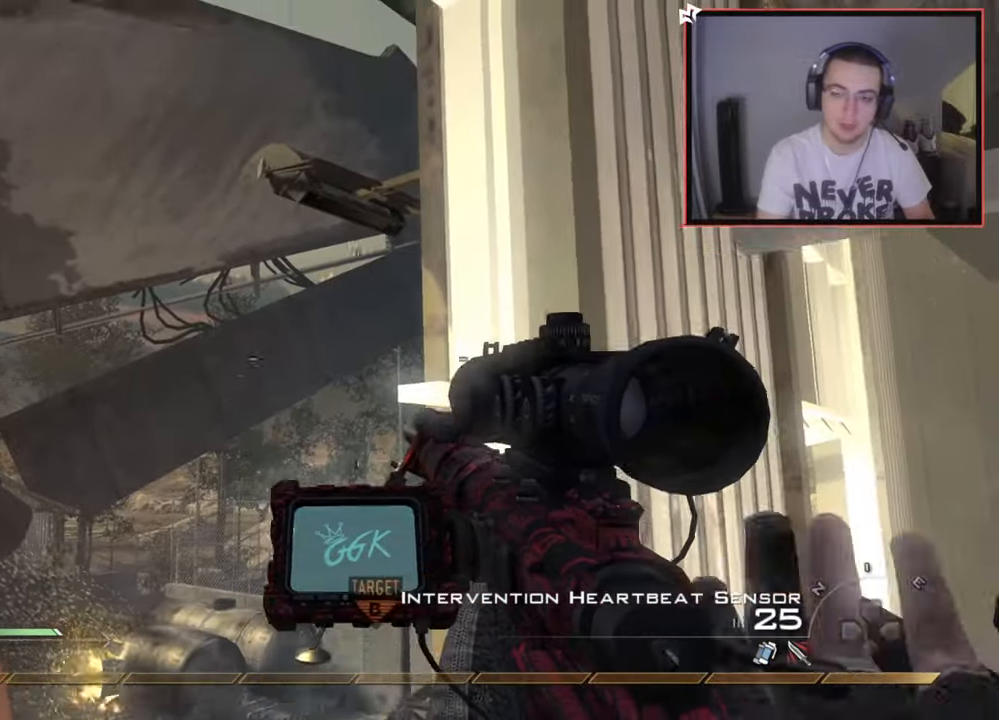
{"buttons": [], "left_stick": "center", "right_stick": "center", "events": [[167, "TRIANGLE", "down"], [233, "TRIANGLE", "up"], [367, "TRIANGLE", "down"], [433, "TRIANGLE", "up"]]}
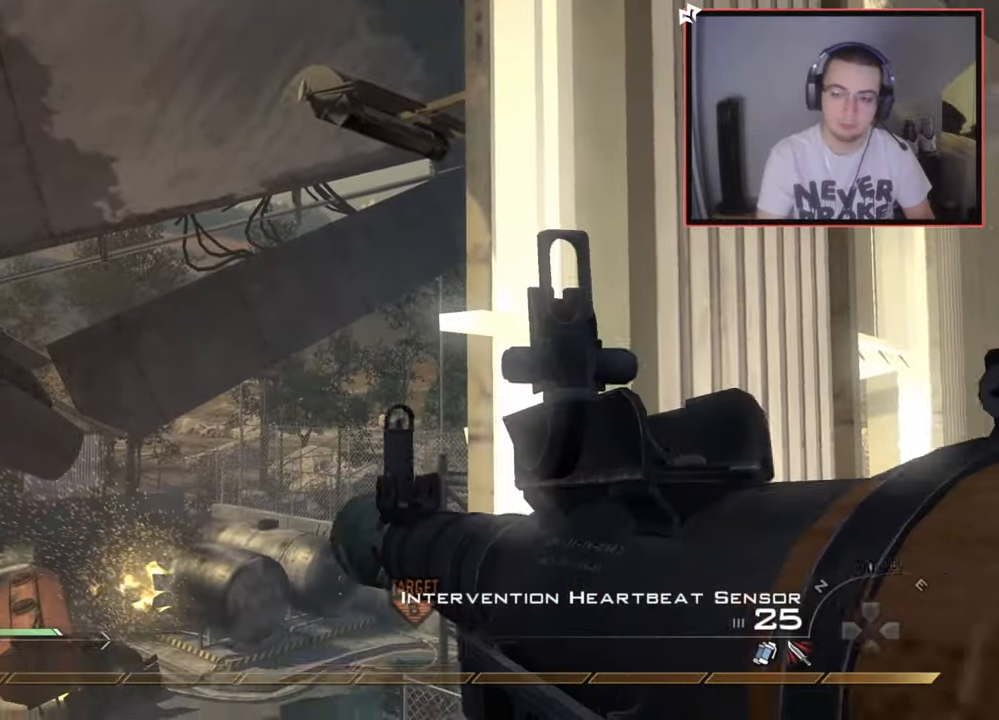
{"buttons": ["TRIANGLE", "R2"], "left_stick": "up", "right_stick": "right", "events": [[17, "TRIANGLE", "down"], [100, "TRIANGLE", "up"], [284, "R2", "down"], [367, "left_stick", "up"], [451, "L3", "down"], [451, "TRIANGLE", "down"], [484, "right_stick", "right"], [501, "L3", "up"]]}